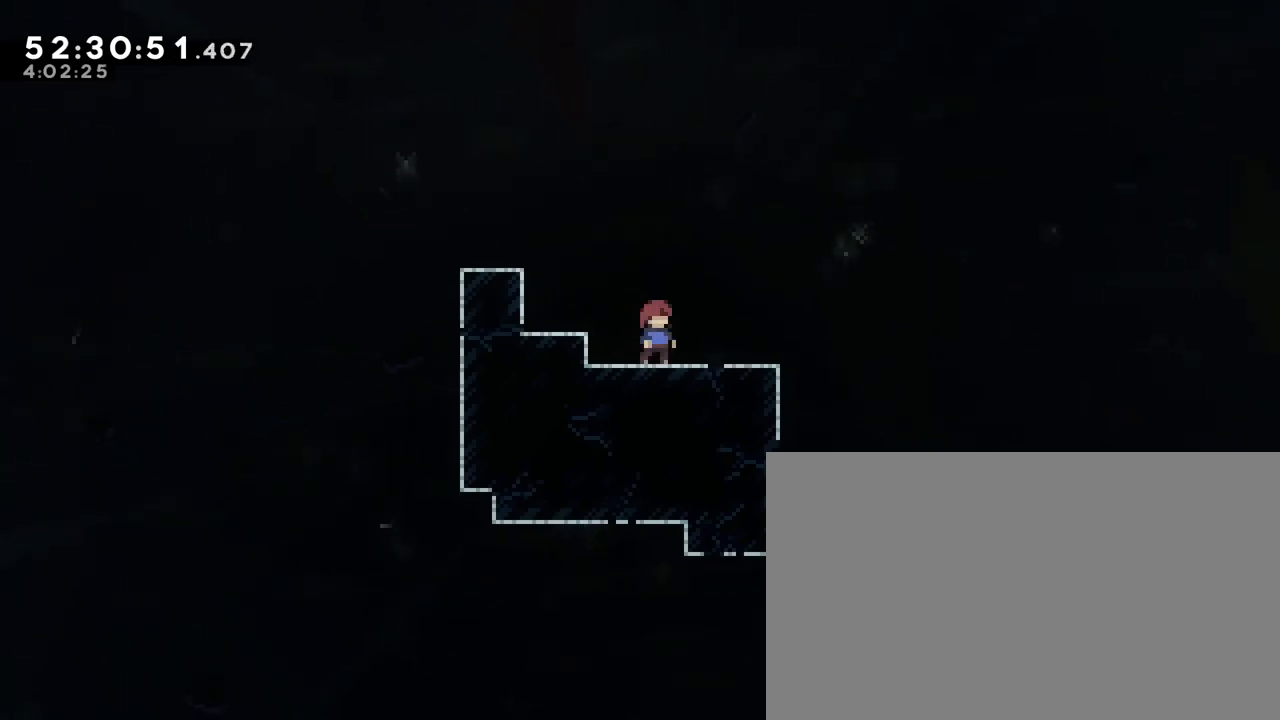
Gameplay with a controller (Xbox layout); each line is a JSON object with the inputs held at the frame after it. "events" lists button and stick changes between this image and that frame as [ms after this image, input, new state], when the widget could be followed in between. Not read: L1 L2 L3 R1 R2 R3 SELECT START X Y.
{"buttons": [], "left_stick": "center", "right_stick": "center", "events": []}
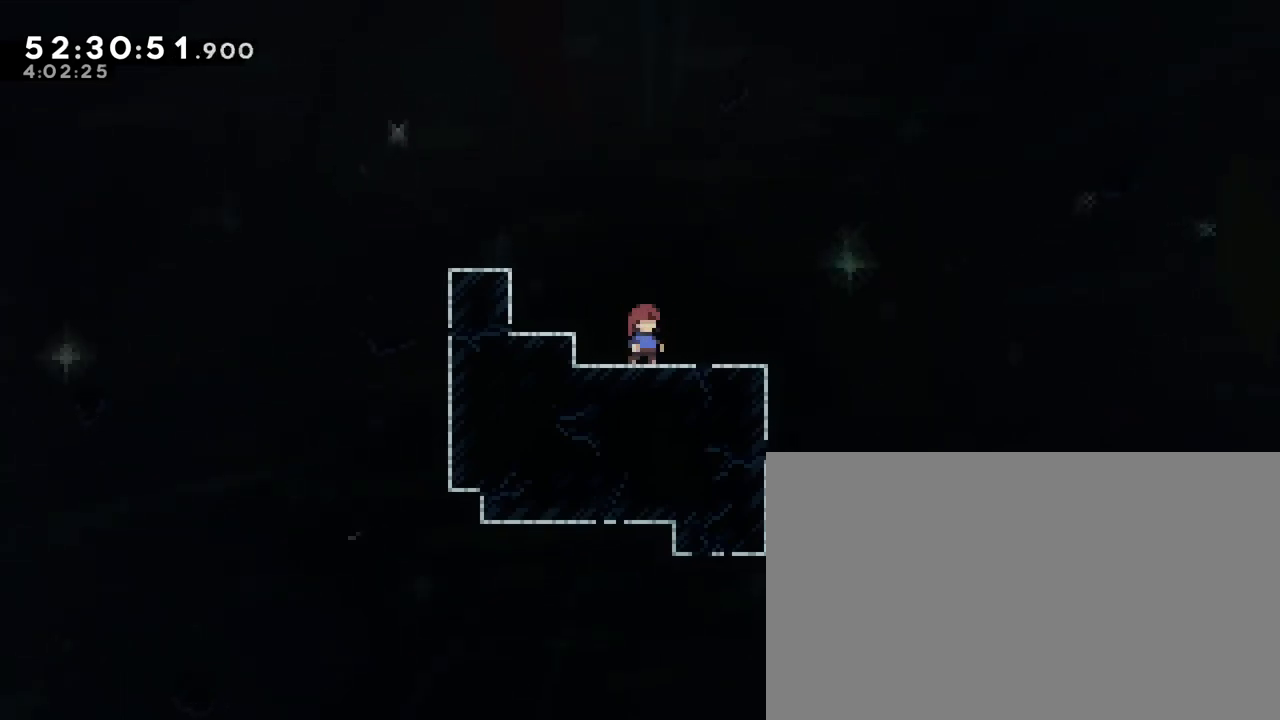
{"buttons": [], "left_stick": "center", "right_stick": "center", "events": []}
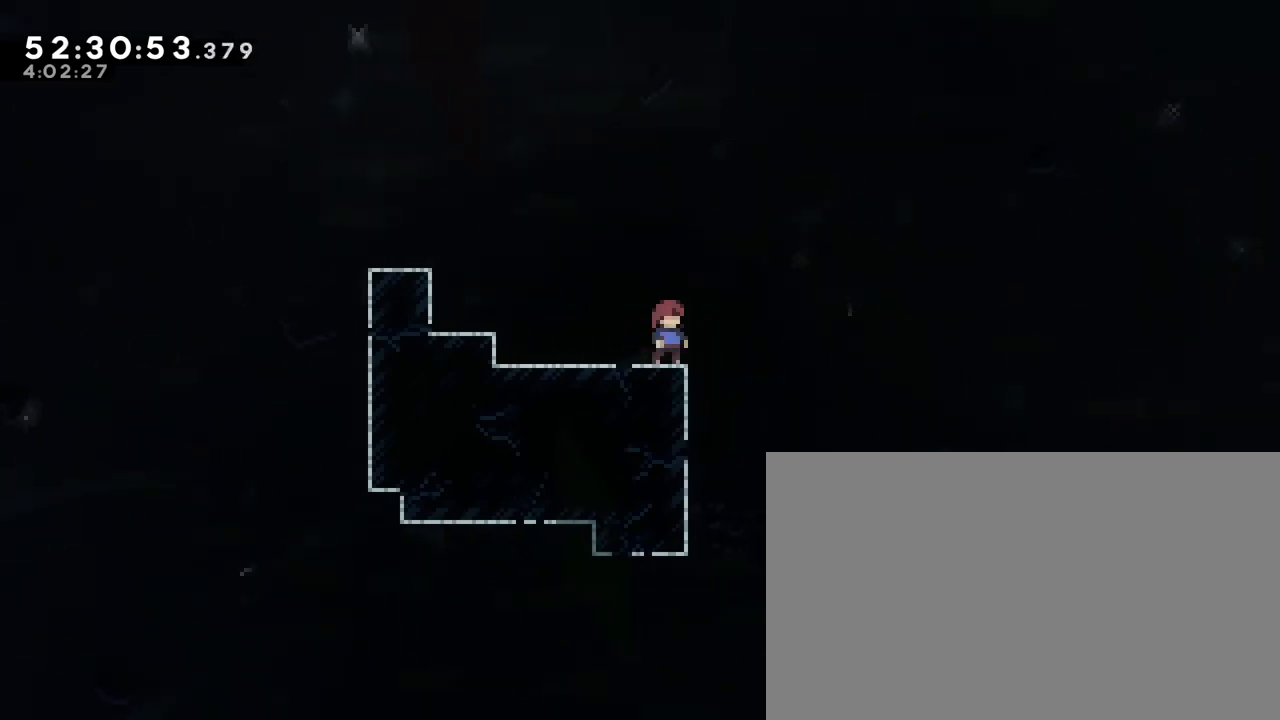
{"buttons": [], "left_stick": "center", "right_stick": "center", "events": [[83, "left_stick", "left"], [317, "left_stick", "center"]]}
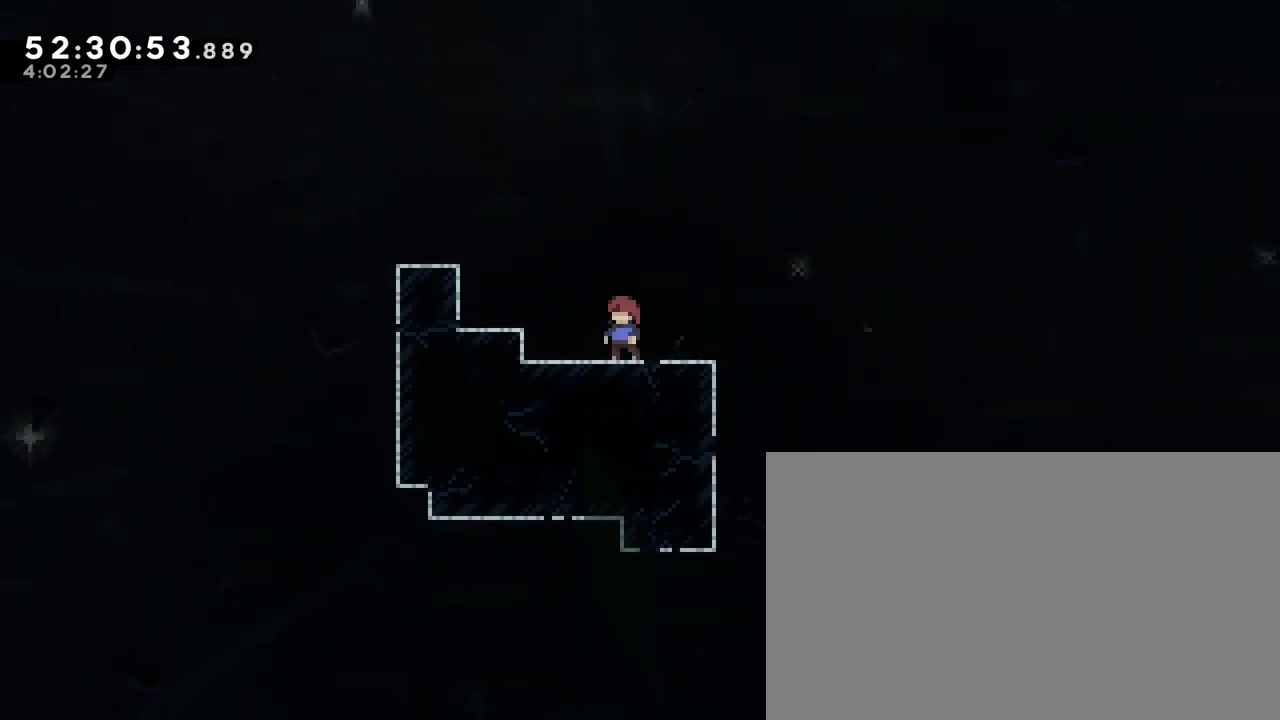
{"buttons": [], "left_stick": "center", "right_stick": "center", "events": []}
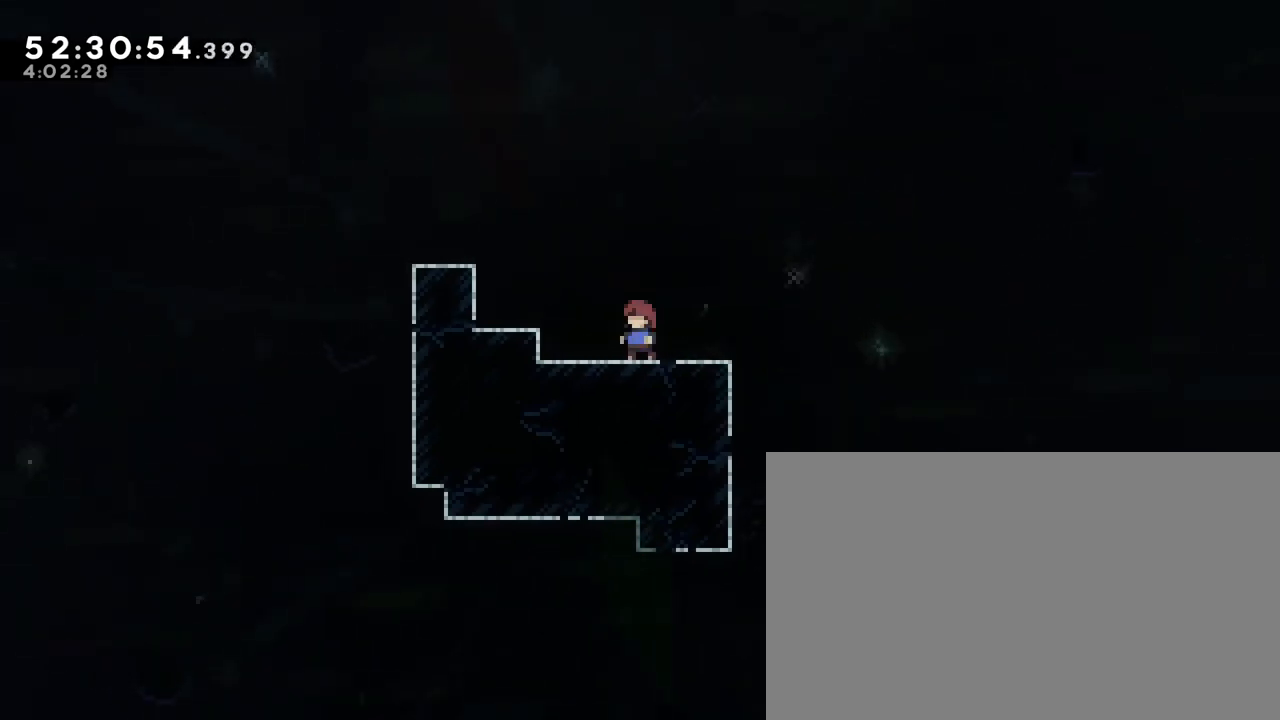
{"buttons": [], "left_stick": "center", "right_stick": "center", "events": []}
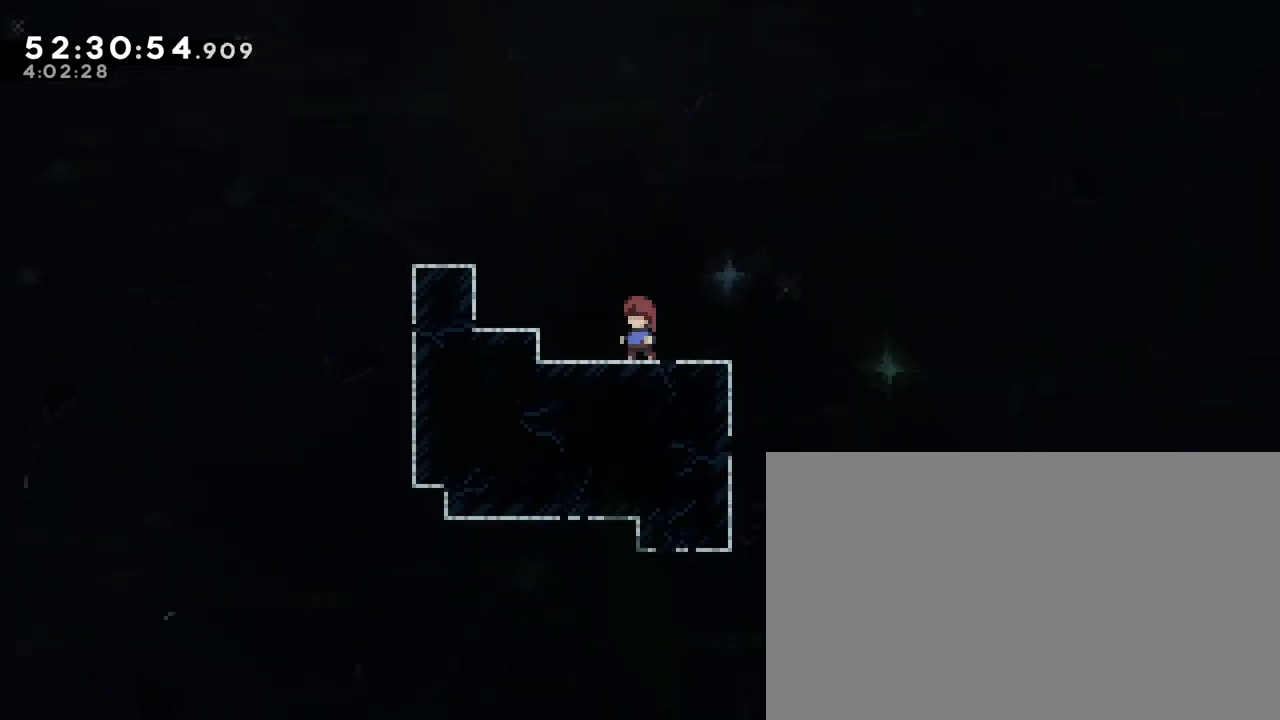
{"buttons": [], "left_stick": "center", "right_stick": "center", "events": []}
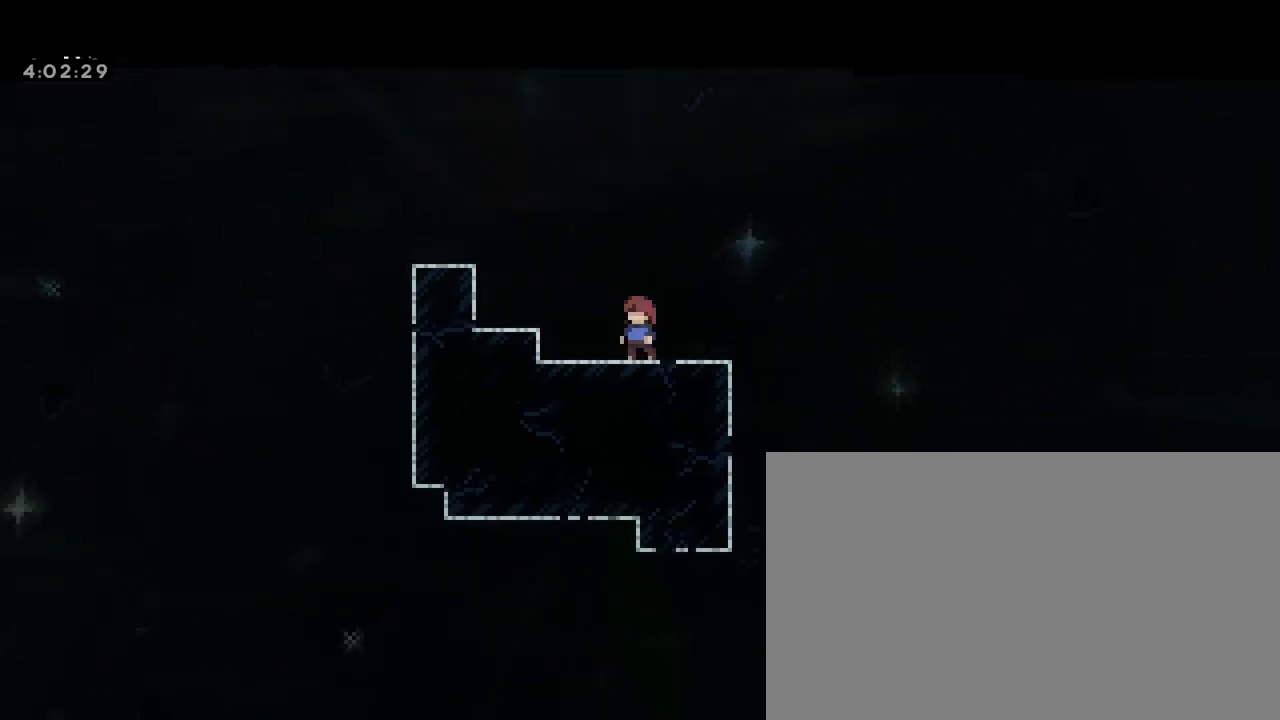
{"buttons": [], "left_stick": "center", "right_stick": "center", "events": []}
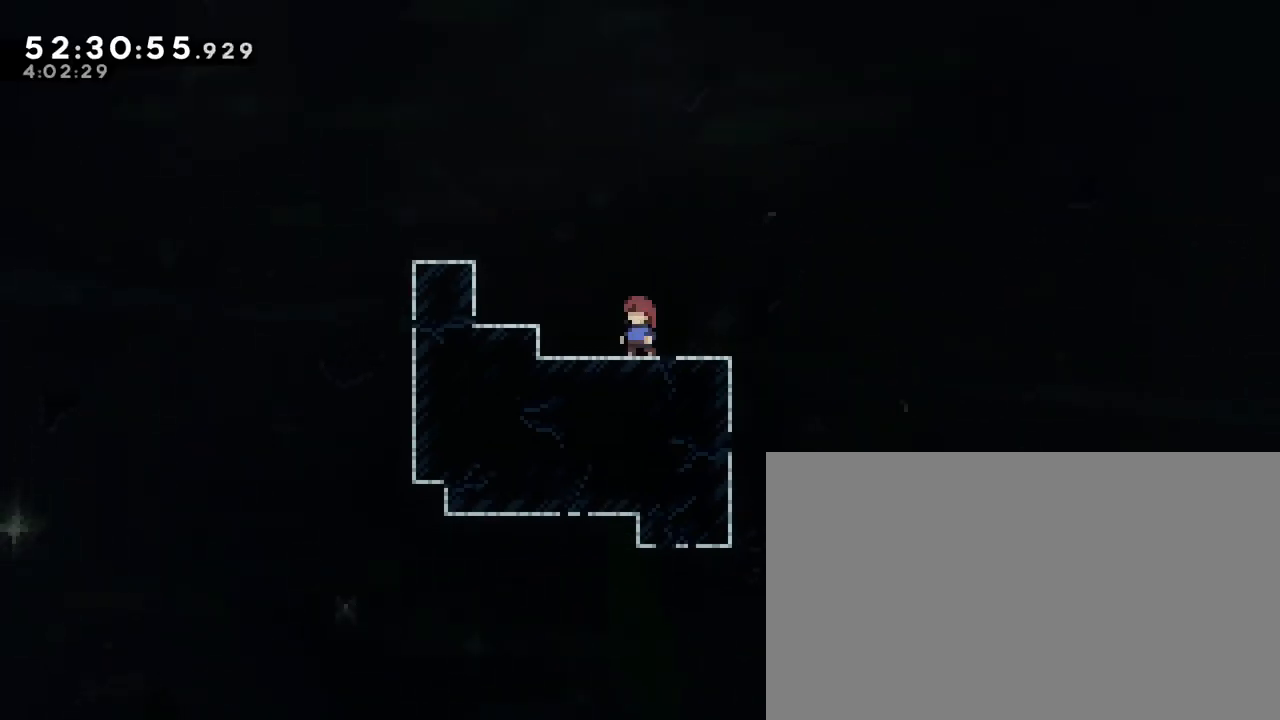
{"buttons": [], "left_stick": "center", "right_stick": "center", "events": []}
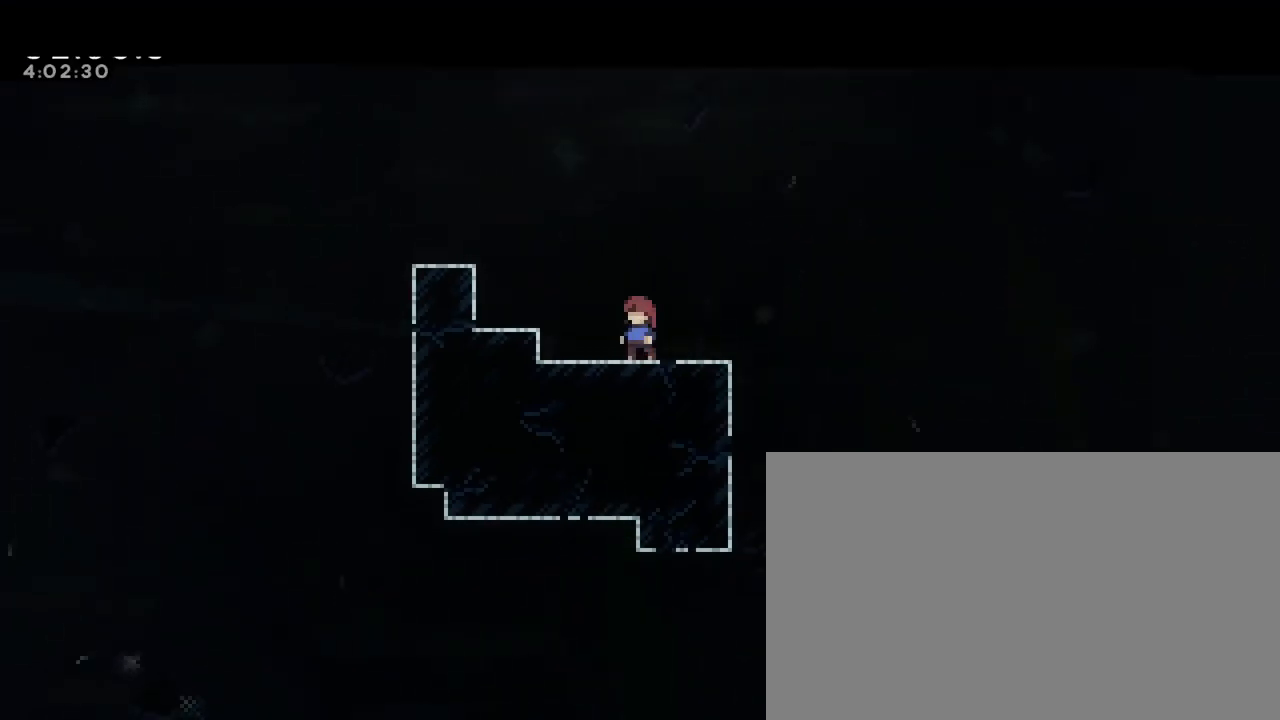
{"buttons": [], "left_stick": "center", "right_stick": "center", "events": []}
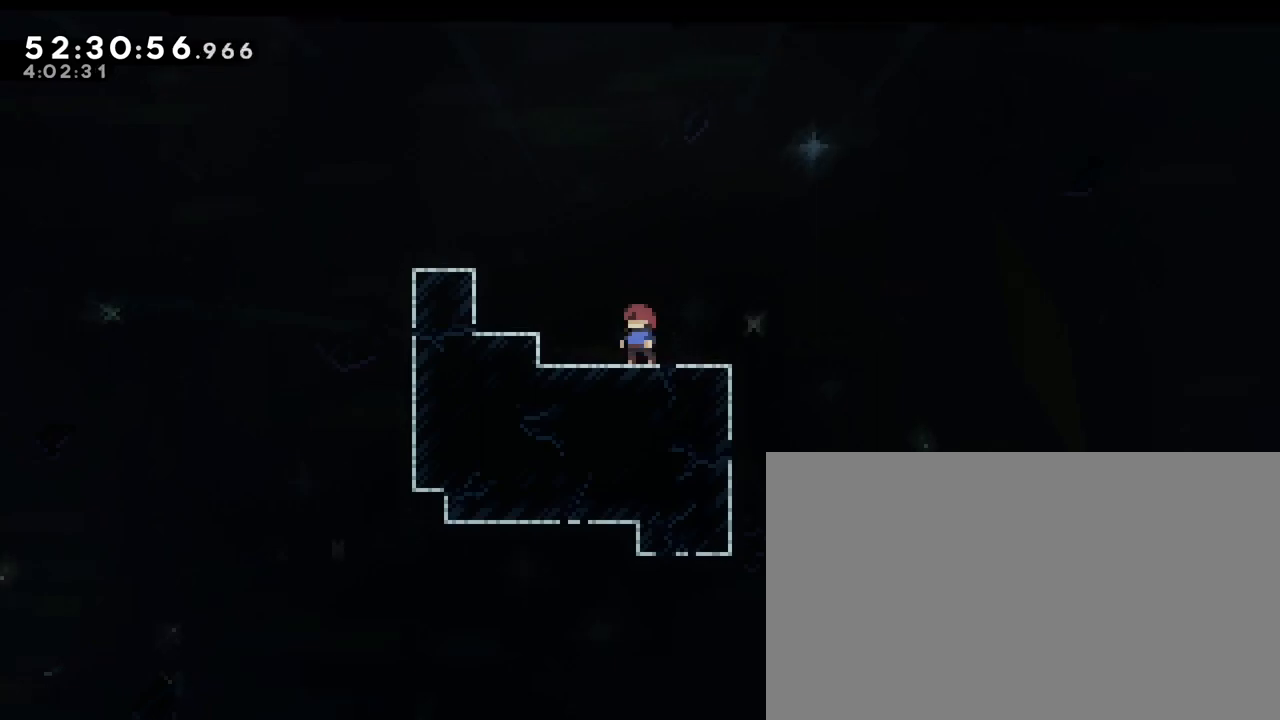
{"buttons": [], "left_stick": "center", "right_stick": "center", "events": []}
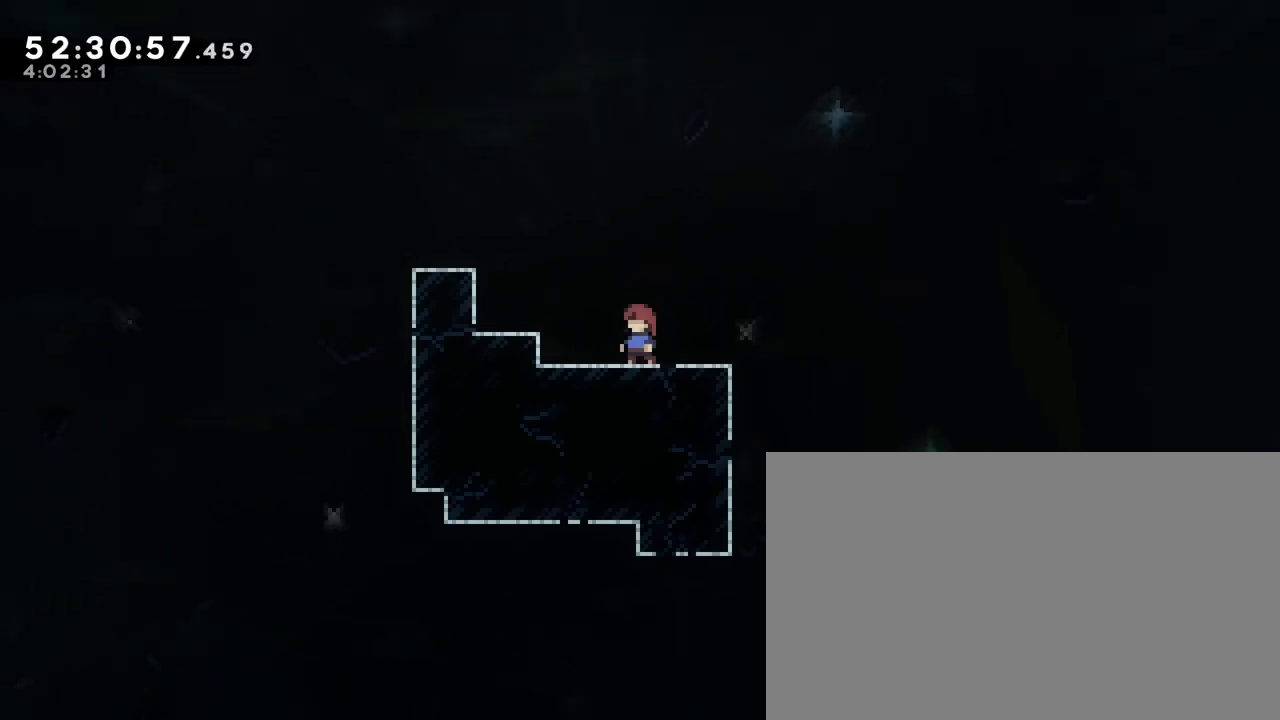
{"buttons": [], "left_stick": "center", "right_stick": "right", "events": [[483, "right_stick", "right"]]}
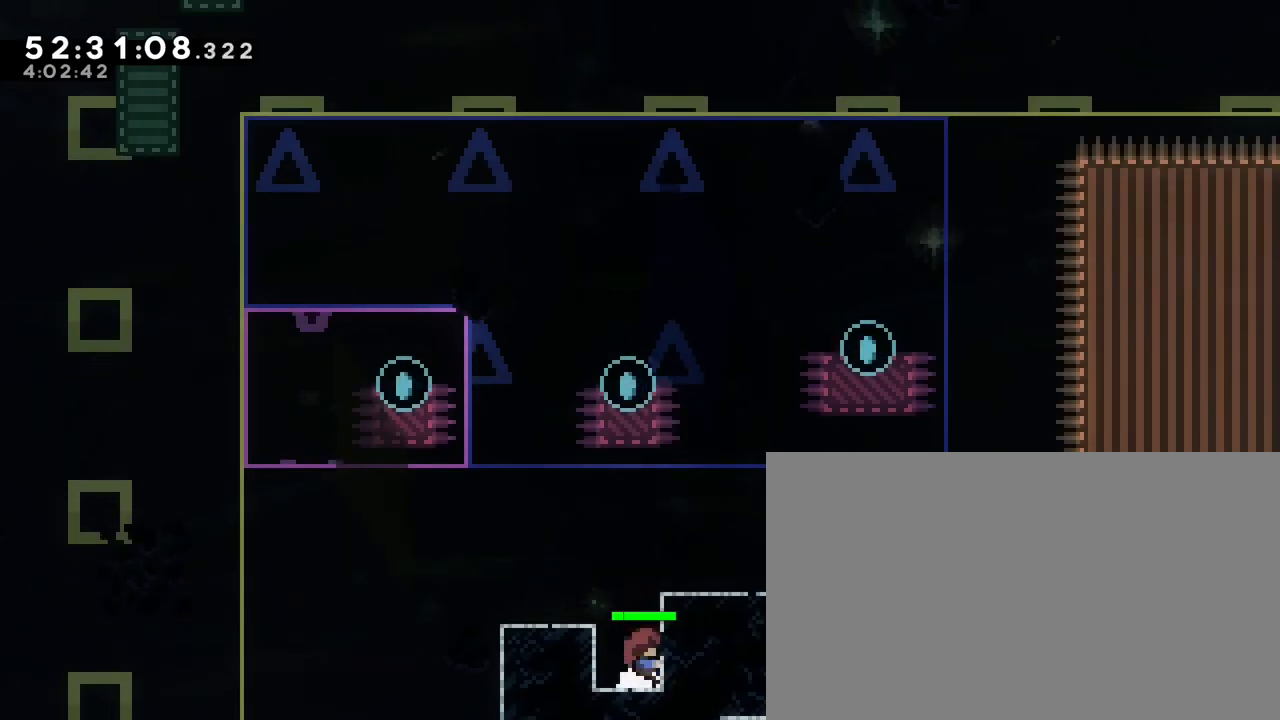
{"buttons": [], "left_stick": "center", "right_stick": "right", "events": [[200, "left_stick", "up"], [383, "left_stick", "center"]]}
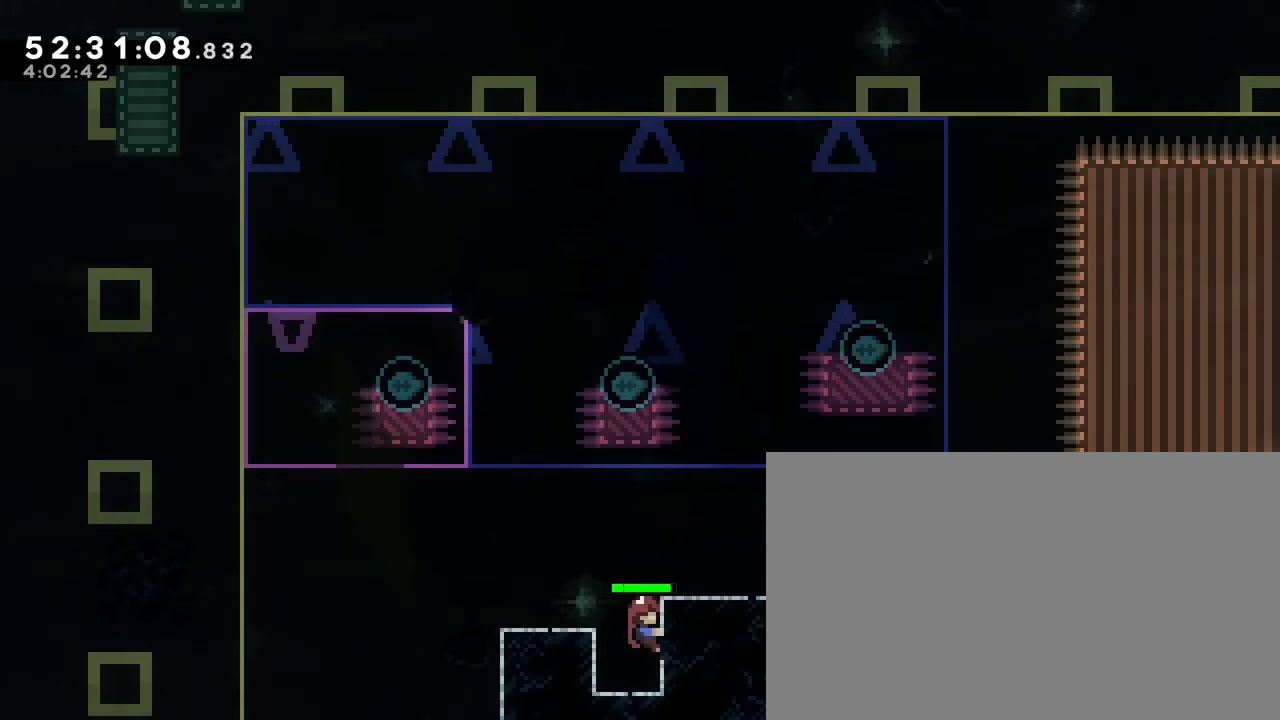
{"buttons": [], "left_stick": "left", "right_stick": "right", "events": [[67, "left_stick", "up"], [150, "left_stick", "center"], [400, "left_stick", "left"]]}
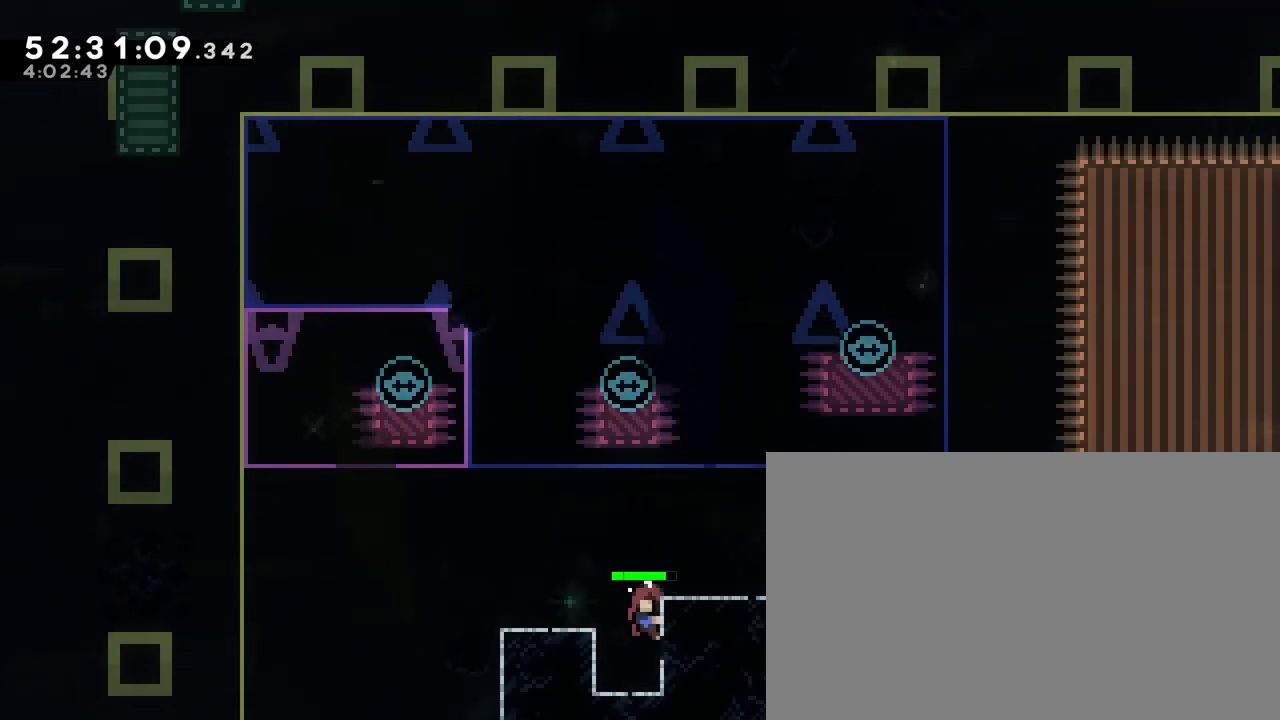
{"buttons": [], "left_stick": "left", "right_stick": "right", "events": []}
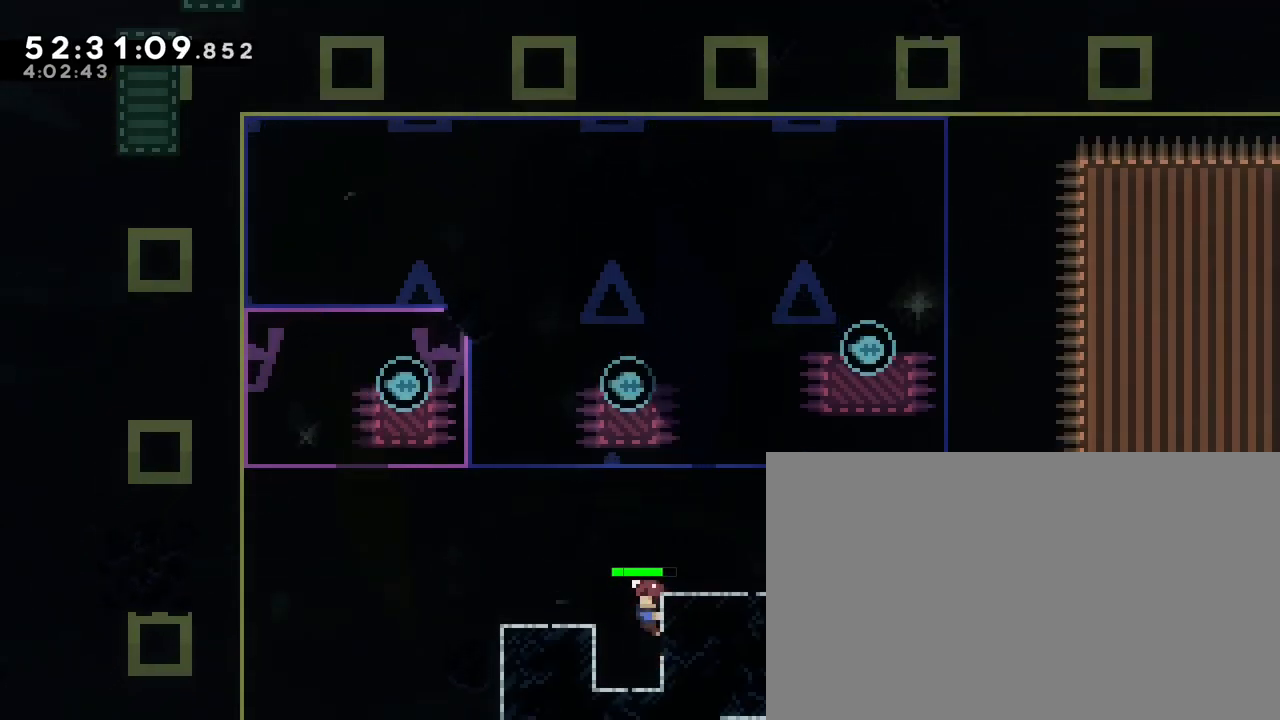
{"buttons": [], "left_stick": "left", "right_stick": "up", "events": [[217, "right_stick", "center"], [283, "right_stick", "up"]]}
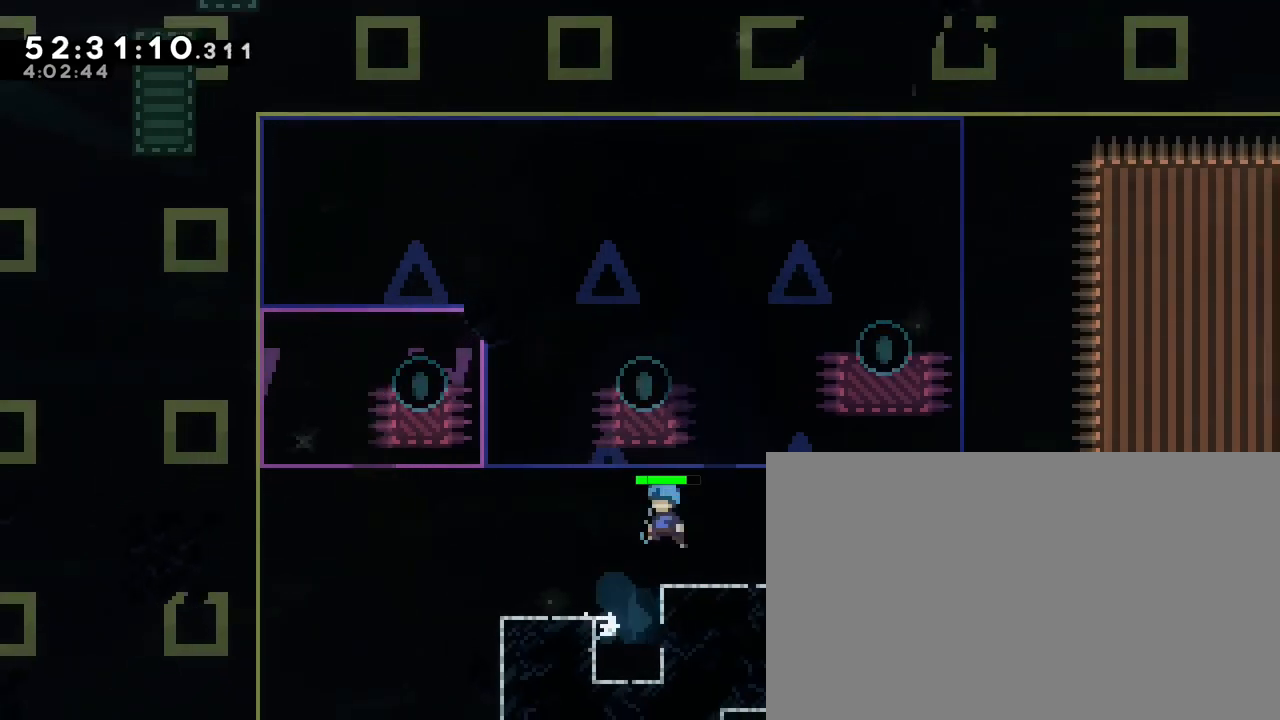
{"buttons": [], "left_stick": "left", "right_stick": "up", "events": [[67, "right_stick", "right"], [350, "right_stick", "center"], [400, "right_stick", "up"]]}
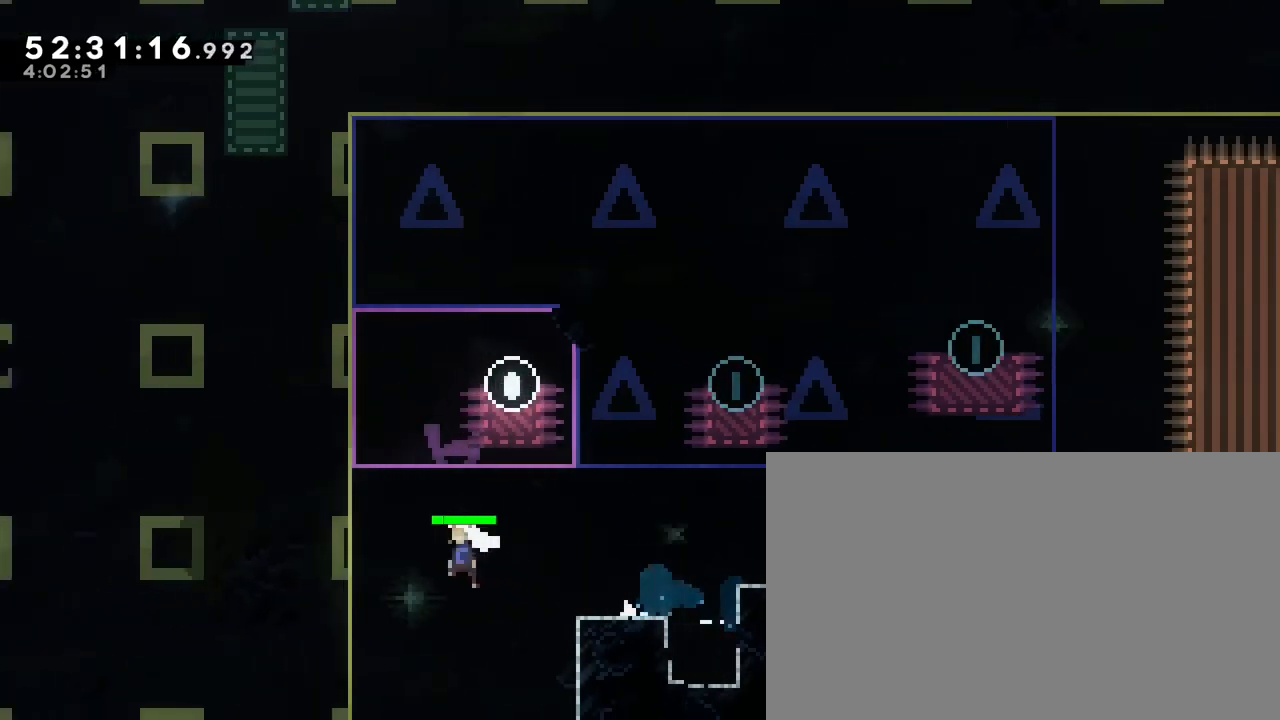
{"buttons": [], "left_stick": "left", "right_stick": "up", "events": []}
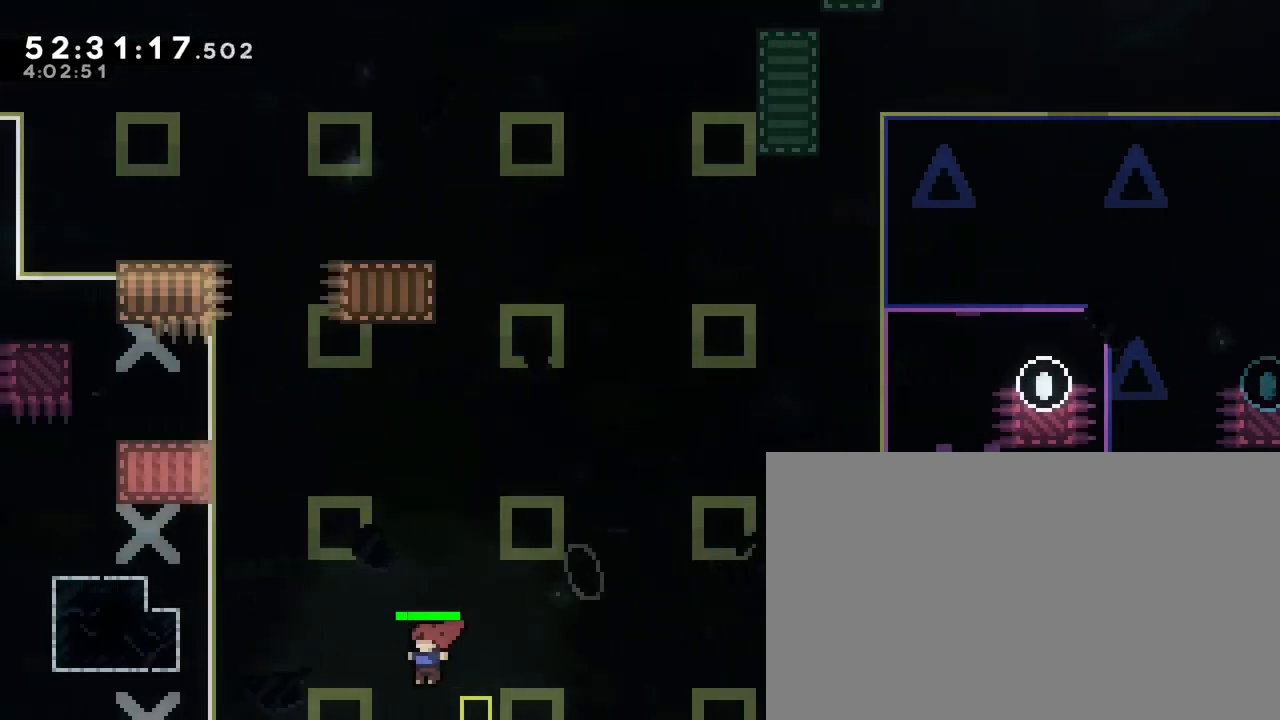
{"buttons": [], "left_stick": "left", "right_stick": "down-right", "events": [[67, "left_stick", "up-left"], [100, "right_stick", "left"], [317, "left_stick", "left"], [400, "right_stick", "down-right"]]}
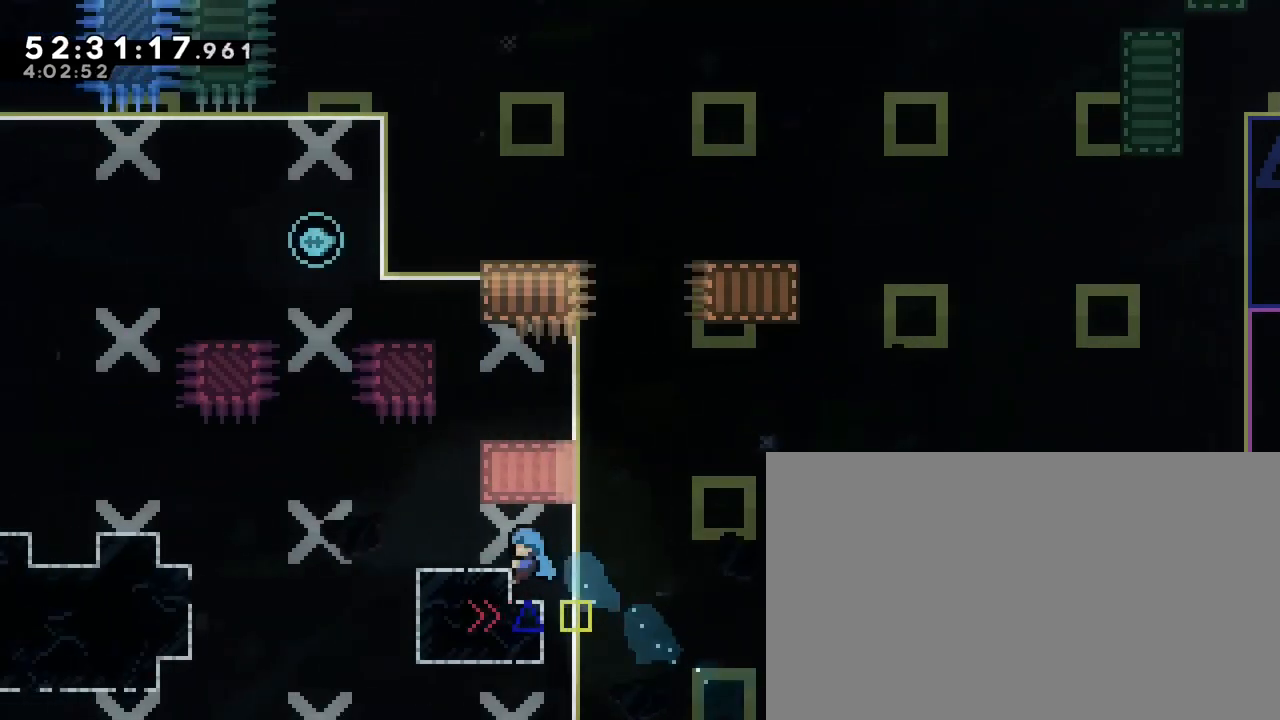
{"buttons": [], "left_stick": "center", "right_stick": "center", "events": [[67, "right_stick", "up-right"], [250, "left_stick", "center"], [283, "right_stick", "center"]]}
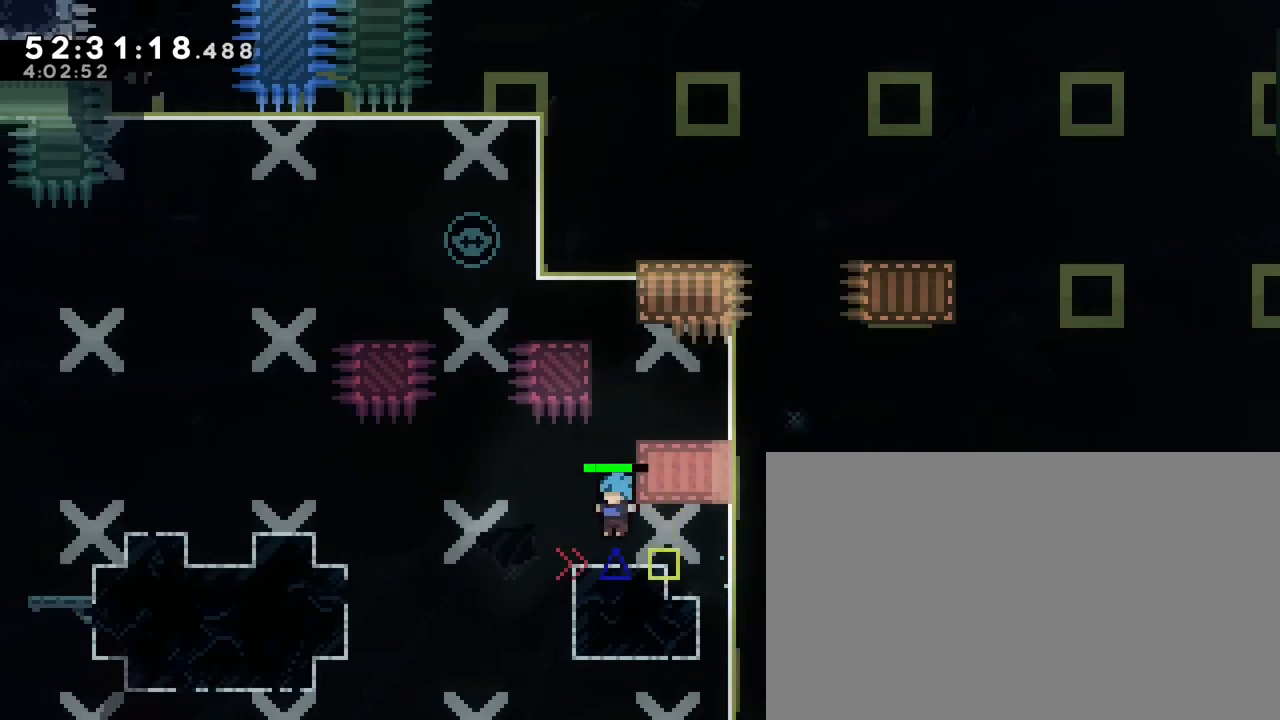
{"buttons": [], "left_stick": "center", "right_stick": "center", "events": []}
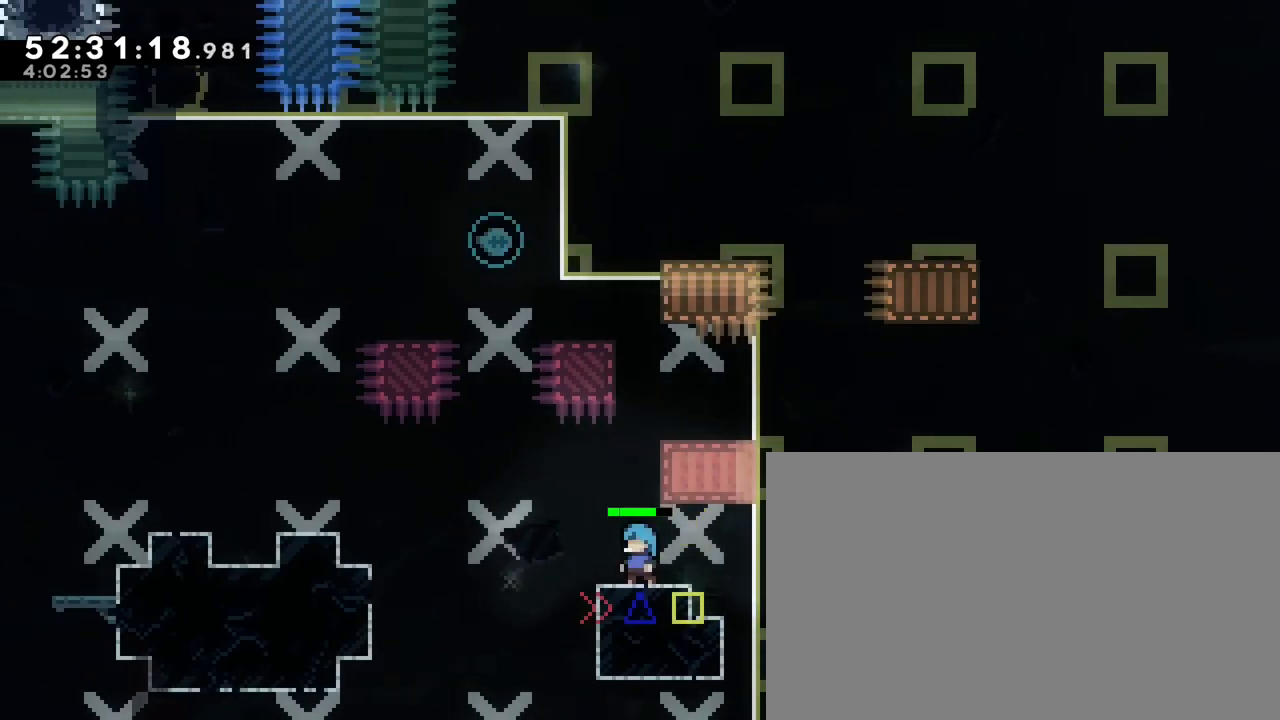
{"buttons": [], "left_stick": "left", "right_stick": "up", "events": [[200, "left_stick", "left"], [400, "right_stick", "up"]]}
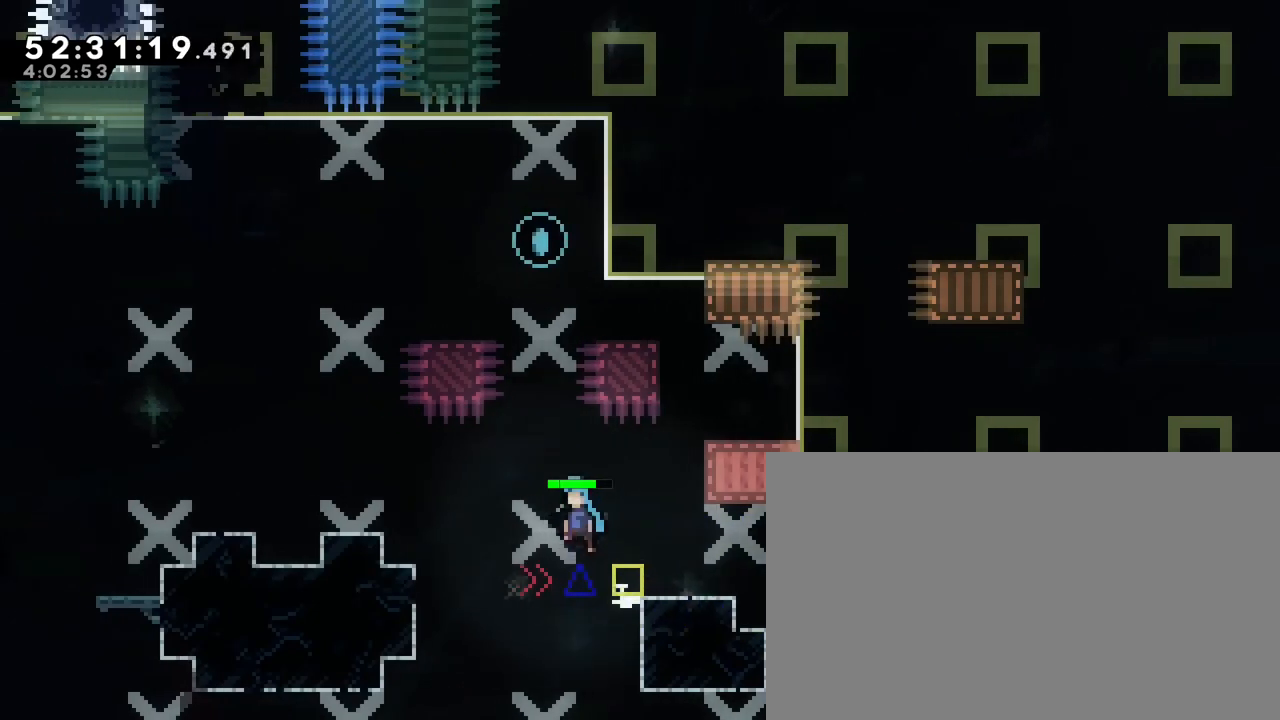
{"buttons": [], "left_stick": "left", "right_stick": "up", "events": []}
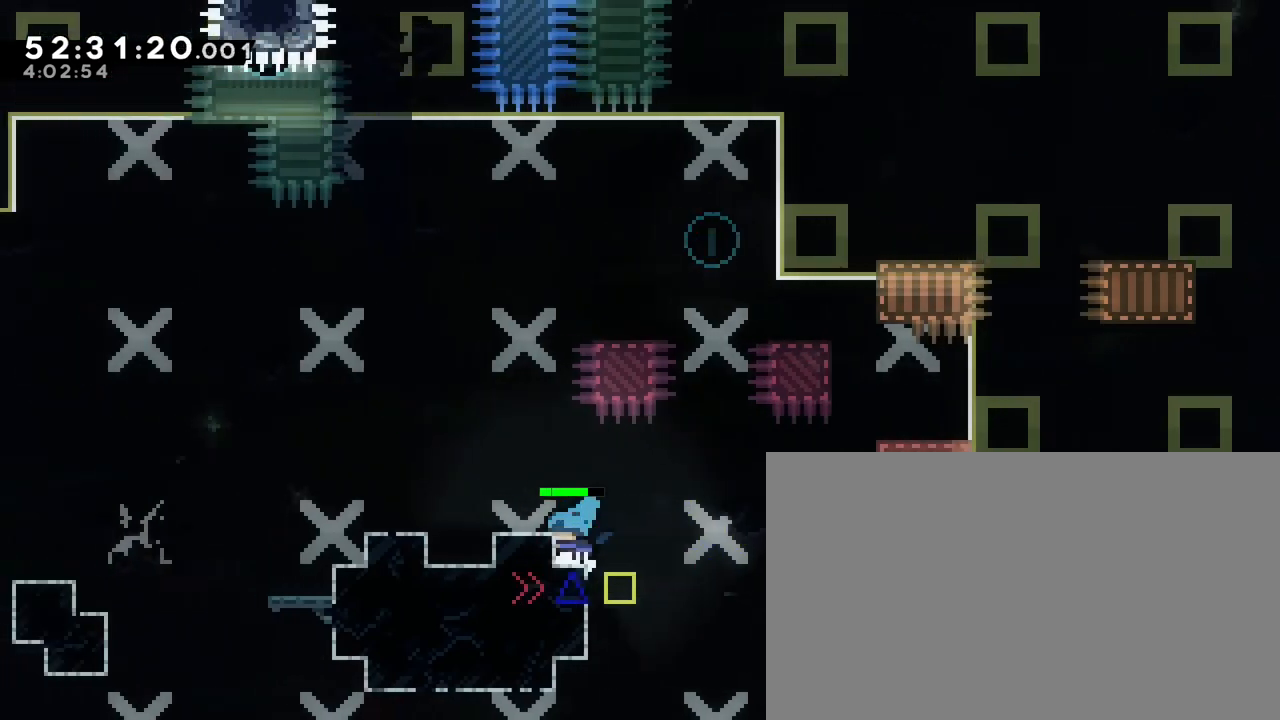
{"buttons": [], "left_stick": "left", "right_stick": "up", "events": [[33, "right_stick", "center"], [167, "left_stick", "center"], [283, "right_stick", "up"], [367, "left_stick", "left"]]}
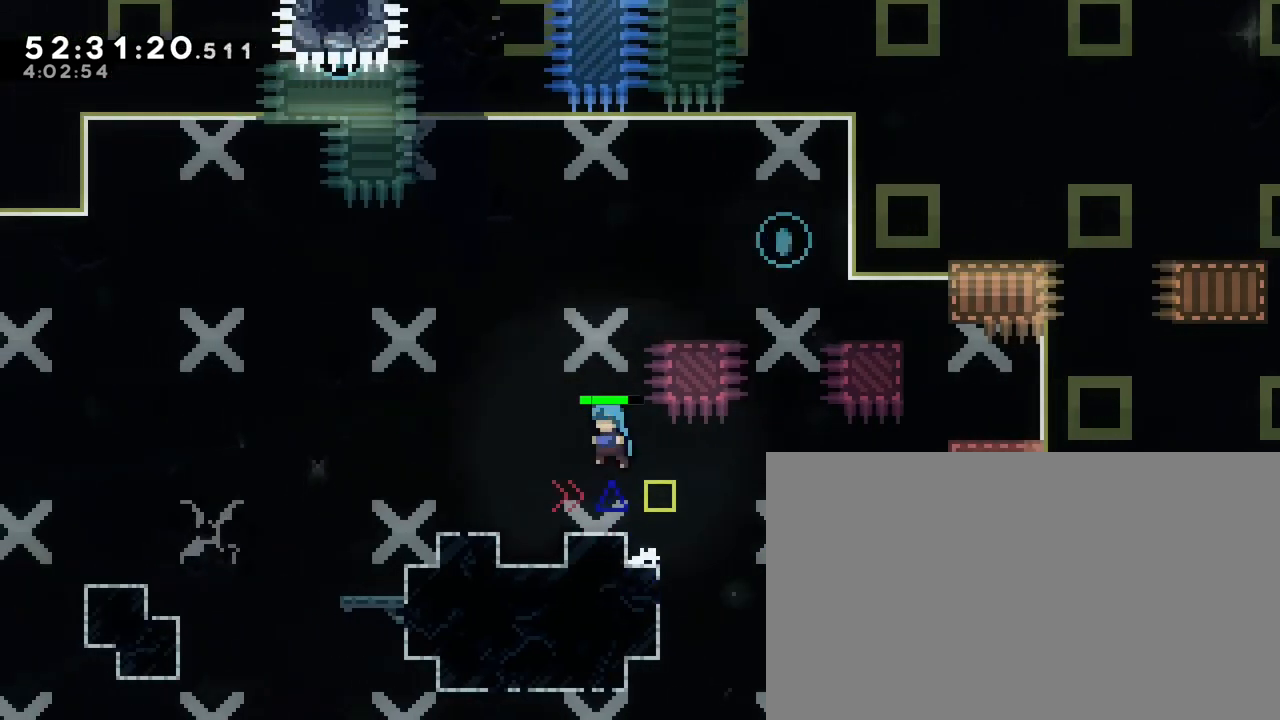
{"buttons": [], "left_stick": "center", "right_stick": "up", "events": [[267, "left_stick", "center"], [283, "right_stick", "center"], [467, "right_stick", "up"]]}
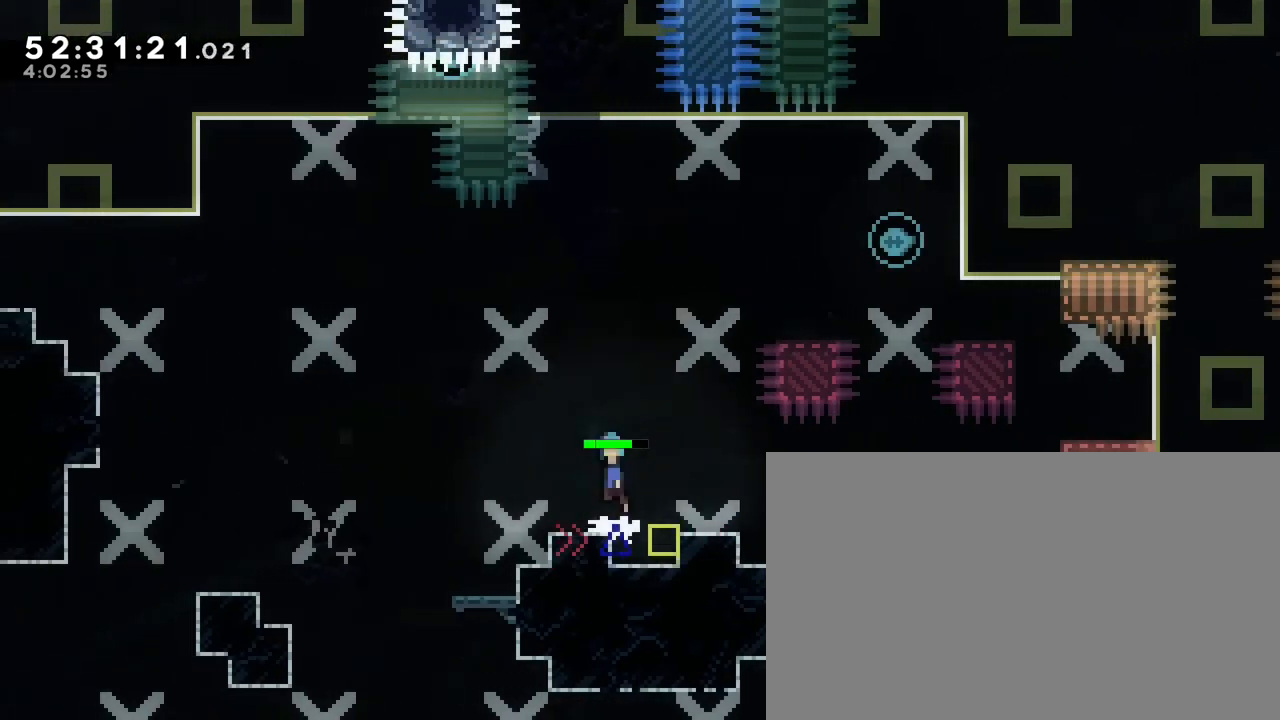
{"buttons": [], "left_stick": "center", "right_stick": "center", "events": [[17, "left_stick", "left"], [333, "left_stick", "center"], [367, "right_stick", "center"]]}
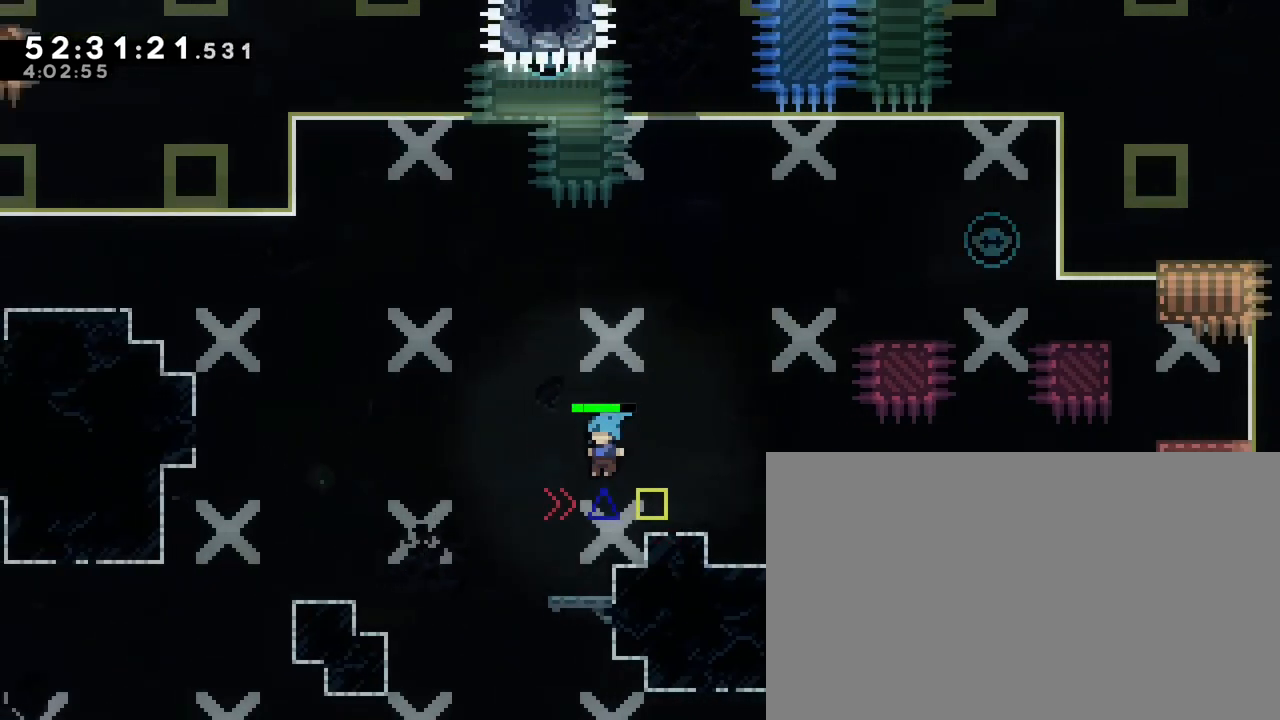
{"buttons": [], "left_stick": "center", "right_stick": "center", "events": [[117, "left_stick", "left"], [217, "left_stick", "center"]]}
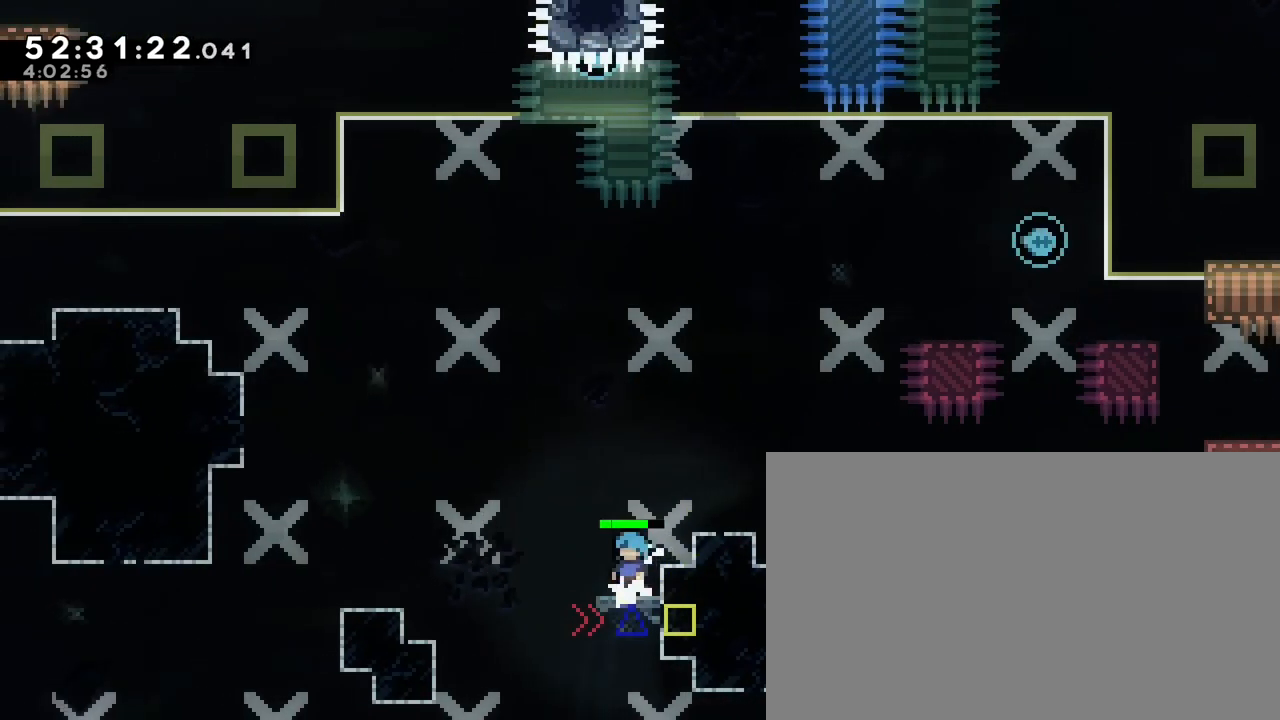
{"buttons": [], "left_stick": "left", "right_stick": "up", "events": [[300, "left_stick", "left"], [400, "right_stick", "up"]]}
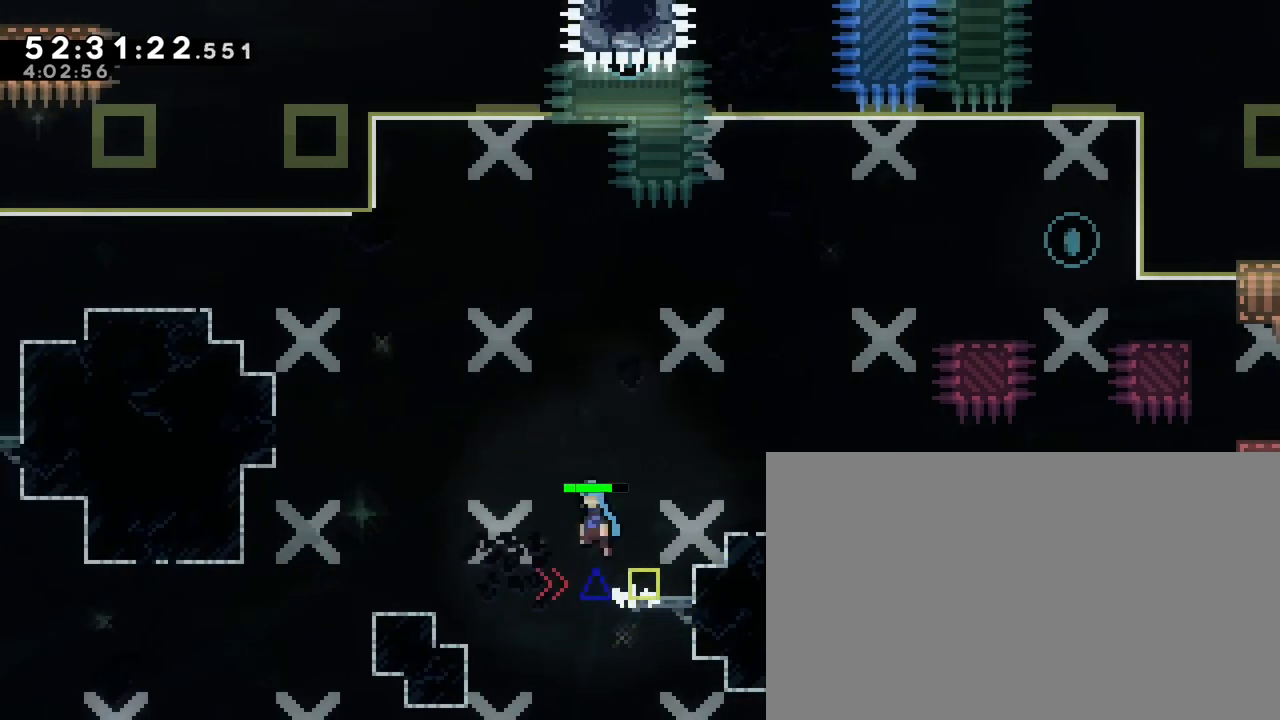
{"buttons": [], "left_stick": "center", "right_stick": "center", "events": [[467, "left_stick", "center"], [467, "right_stick", "center"]]}
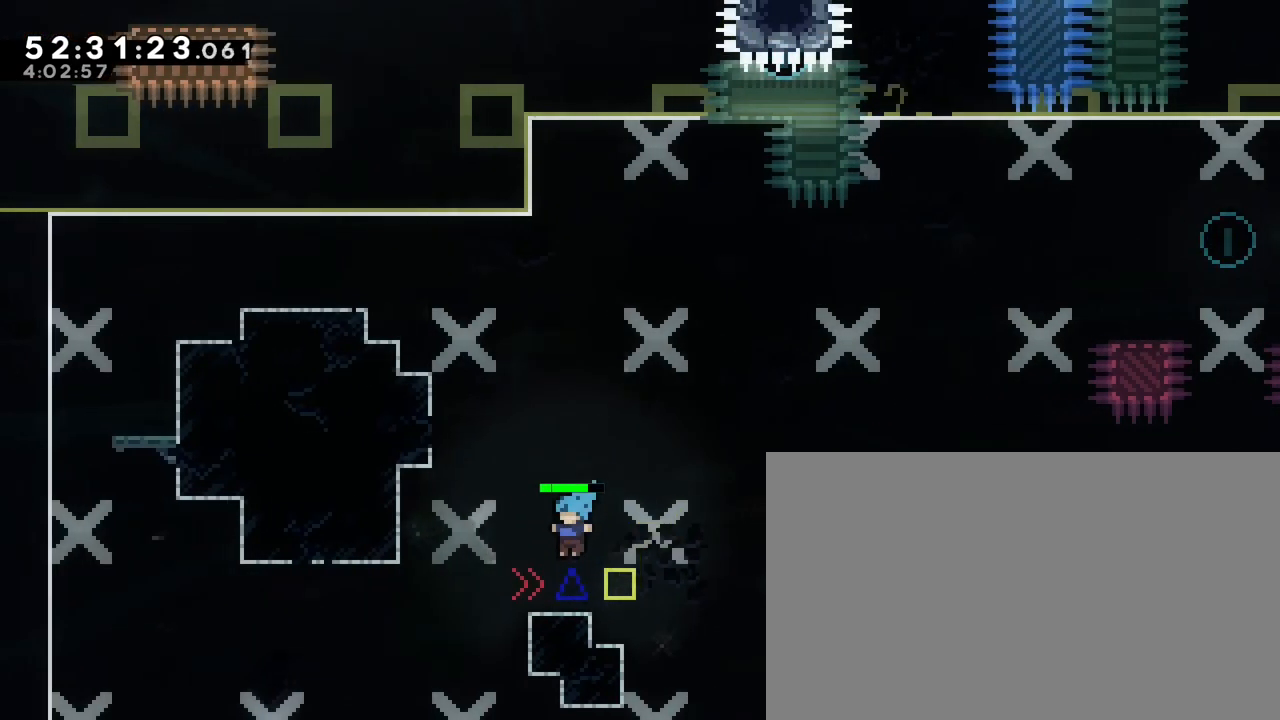
{"buttons": [], "left_stick": "center", "right_stick": "center", "events": []}
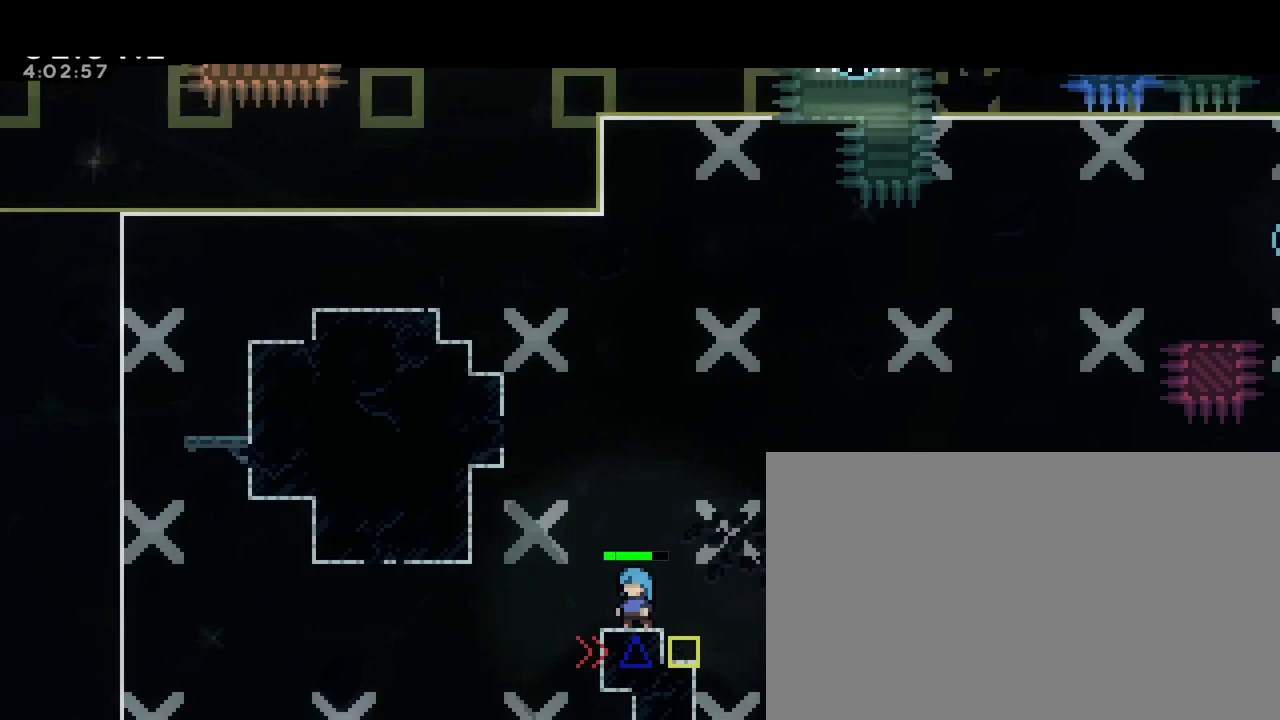
{"buttons": [], "left_stick": "center", "right_stick": "center", "events": []}
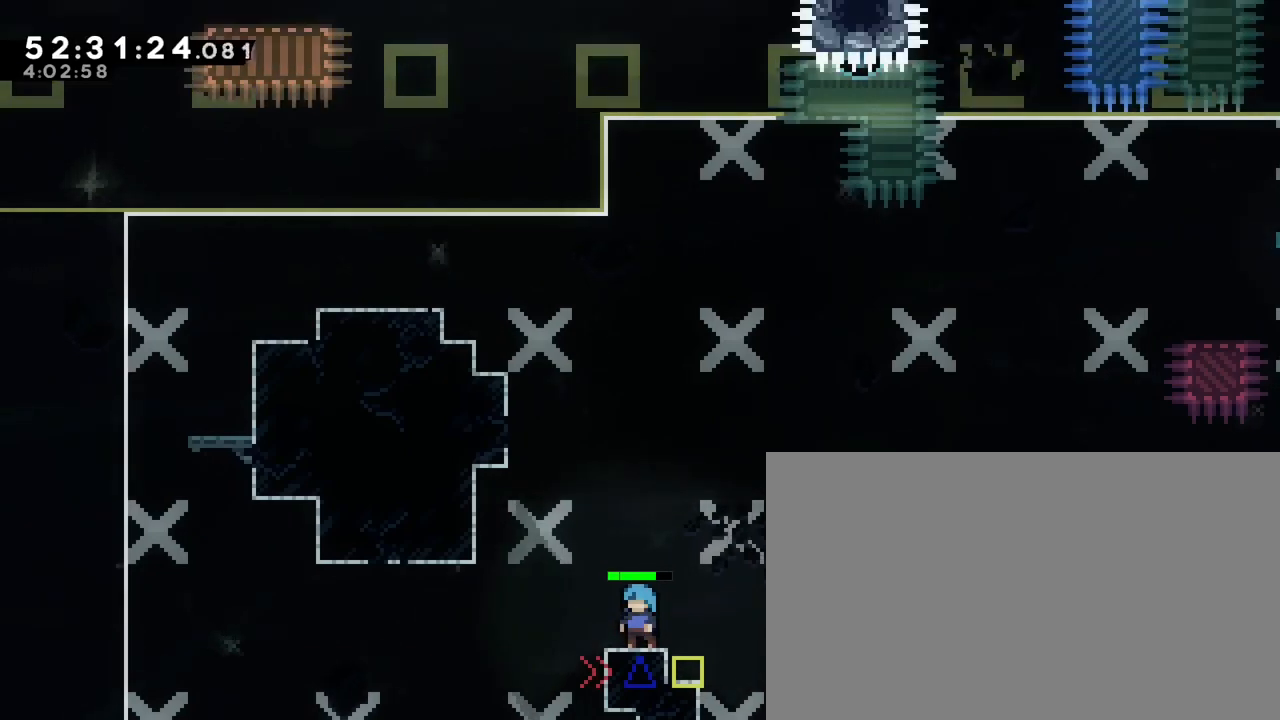
{"buttons": [], "left_stick": "left", "right_stick": "up", "events": [[117, "left_stick", "left"], [217, "right_stick", "up"]]}